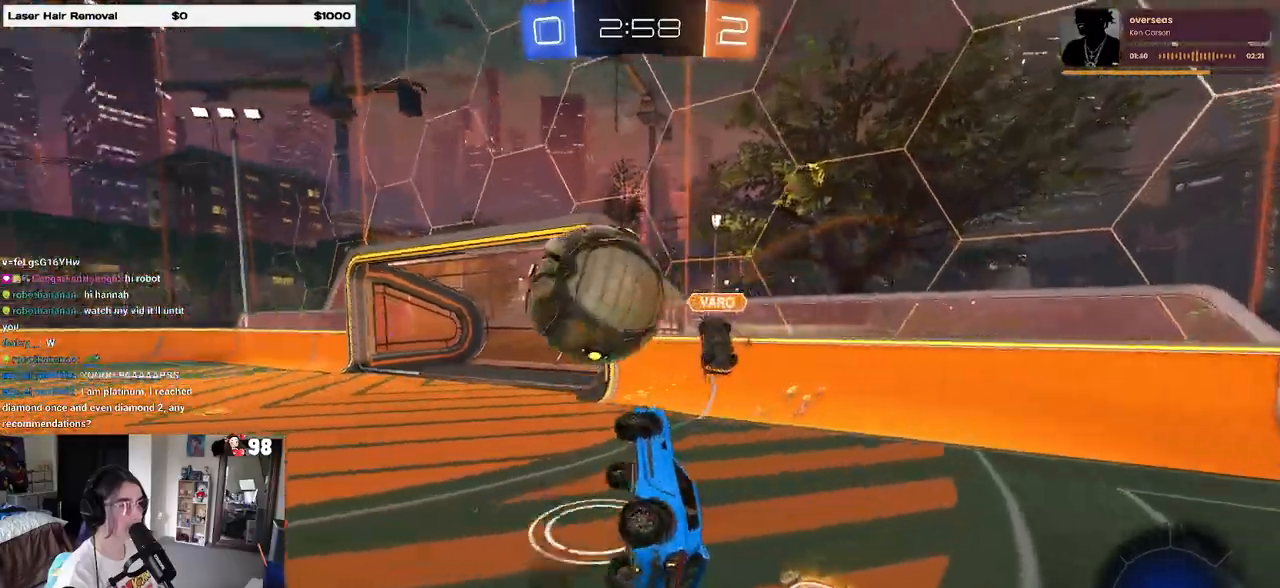
Gameplay with a controller (PlayStation layout); each line is a JSON object with the inputs held at the frame after it. "events" lists button and stick changes between this image and that frame as [ms after this image, input, new state], when the widget could be followed in between. Not read: R2.
{"buttons": [], "left_stick": "up-right", "right_stick": "center", "events": [[233, "SQUARE", "down"], [333, "left_stick", "up-right"], [350, "SQUARE", "up"]]}
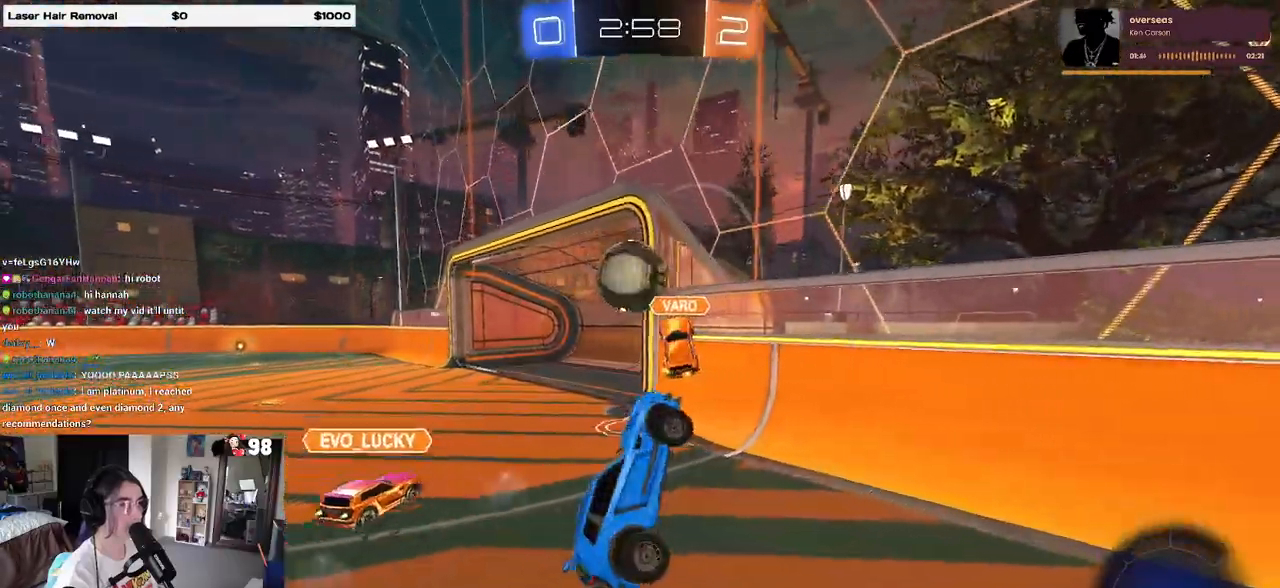
{"buttons": [], "left_stick": "right", "right_stick": "center", "events": [[233, "left_stick", "center"], [433, "left_stick", "right"]]}
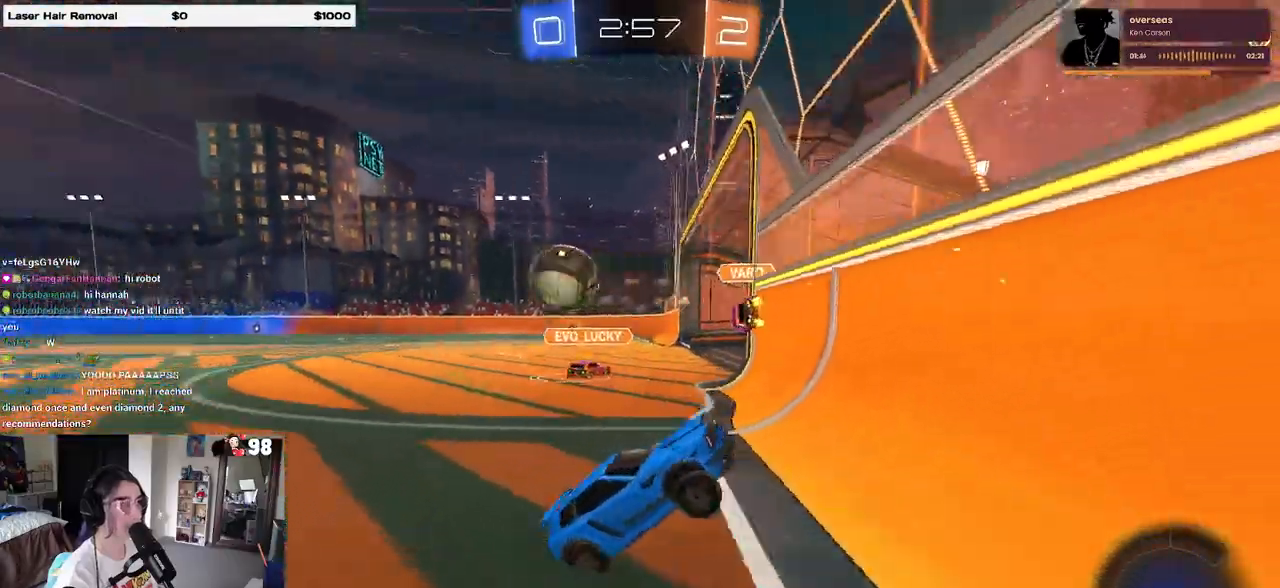
{"buttons": [], "left_stick": "right", "right_stick": "center", "events": []}
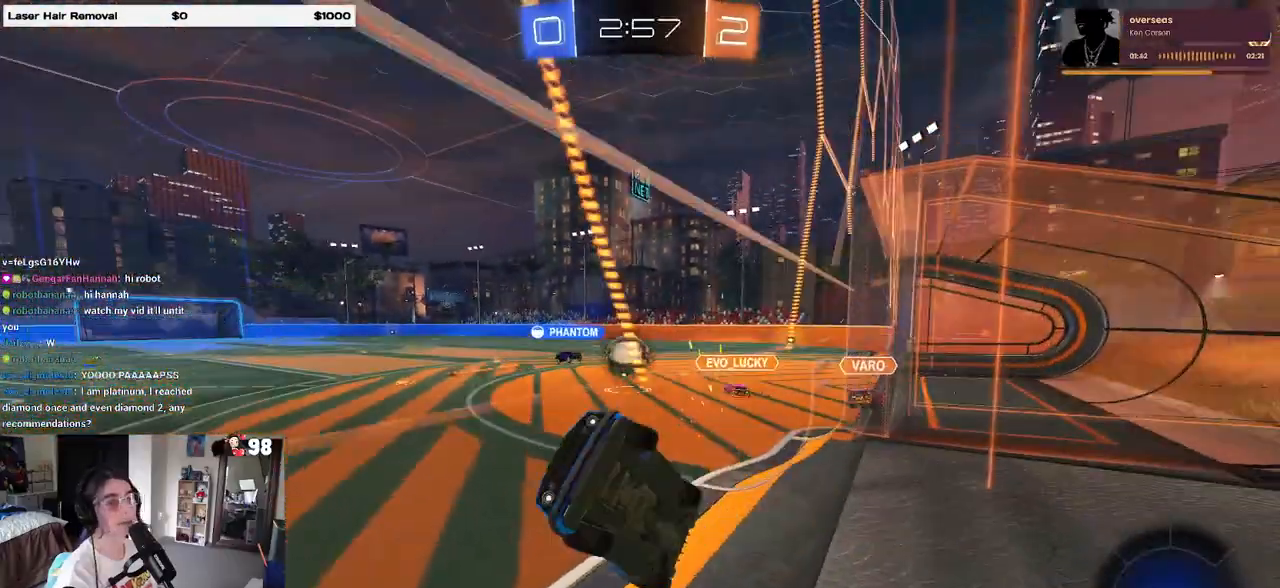
{"buttons": [], "left_stick": "center", "right_stick": "center", "events": [[350, "left_stick", "center"]]}
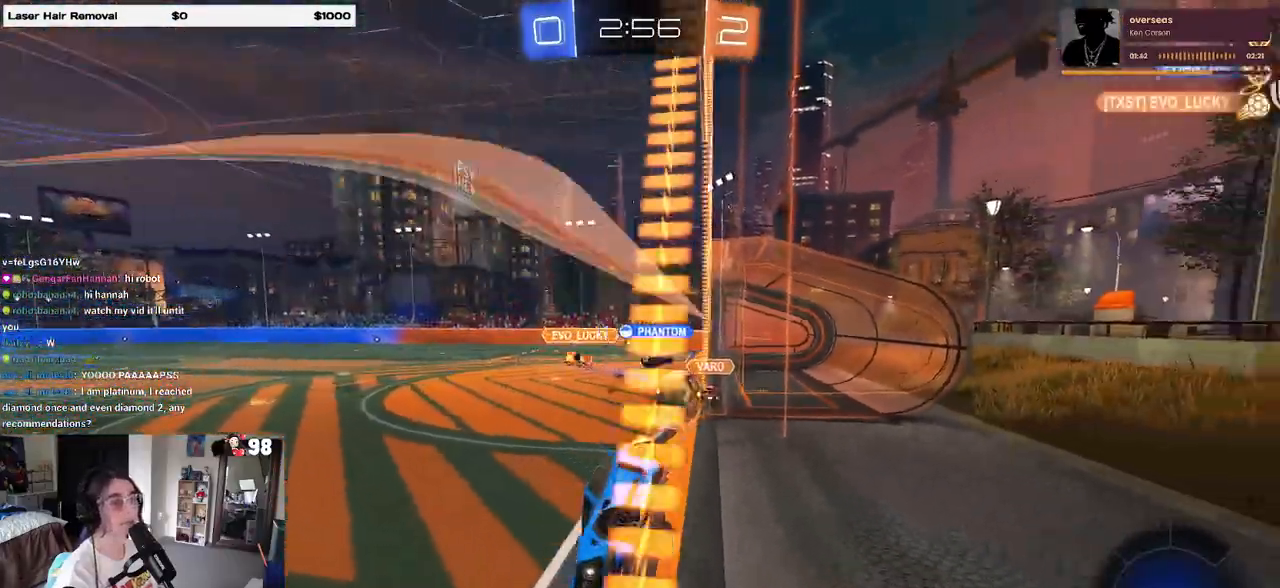
{"buttons": [], "left_stick": "right", "right_stick": "center", "events": [[283, "left_stick", "right"]]}
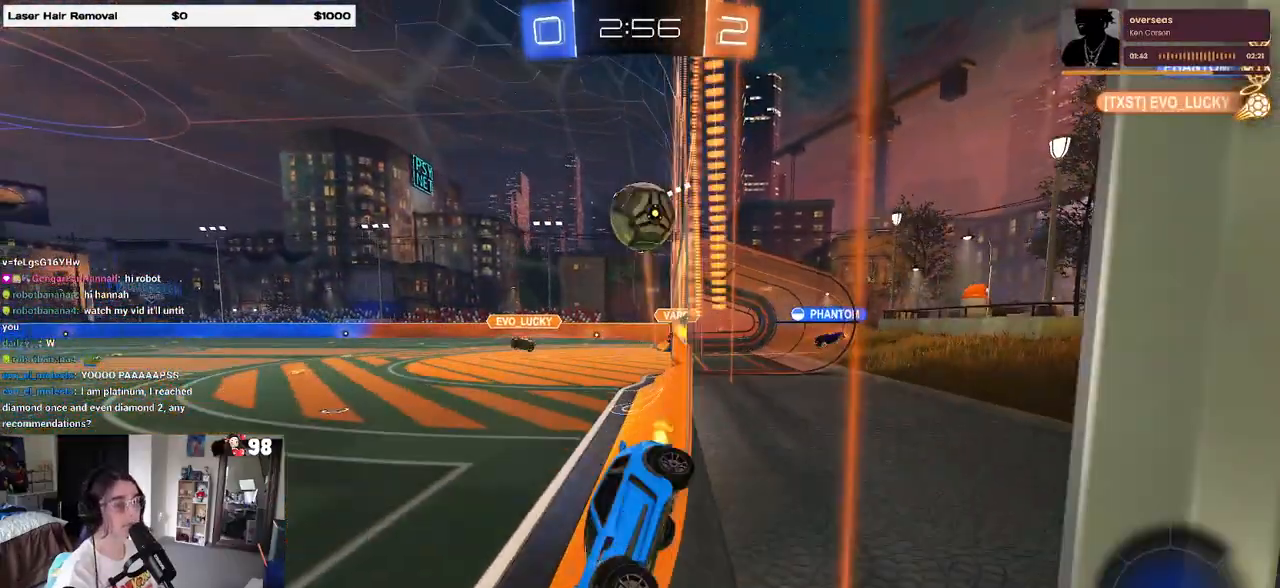
{"buttons": ["R1"], "left_stick": "left", "right_stick": "center", "events": [[133, "R1", "down"], [417, "left_stick", "center"], [483, "left_stick", "left"]]}
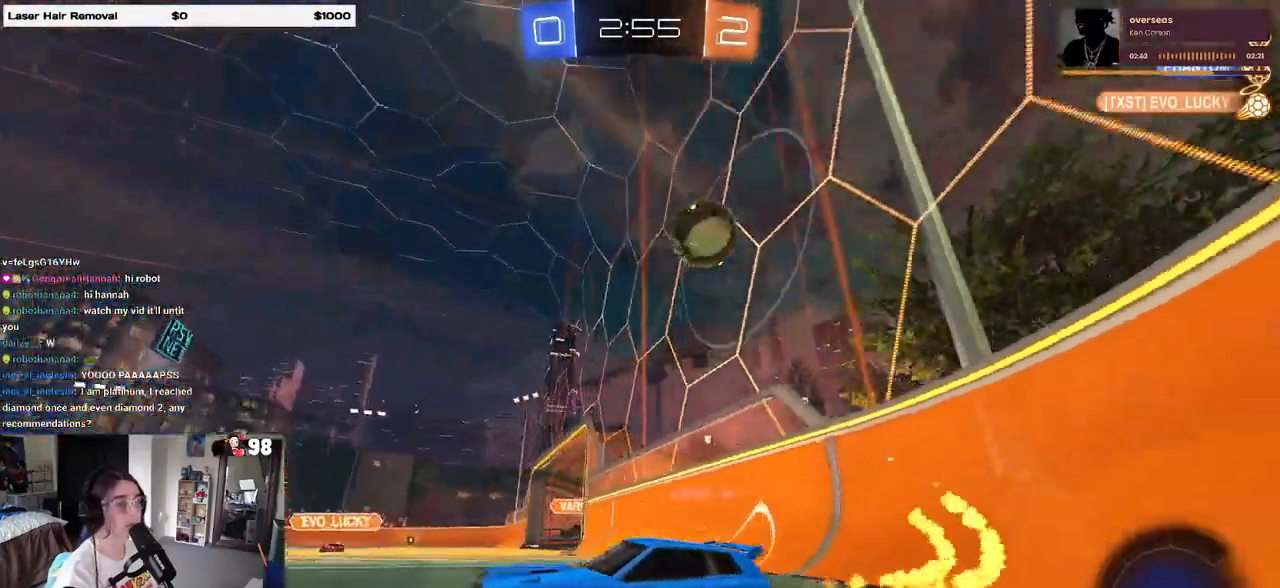
{"buttons": ["R1"], "left_stick": "center", "right_stick": "center", "events": [[167, "left_stick", "center"], [300, "left_stick", "left"], [400, "left_stick", "center"]]}
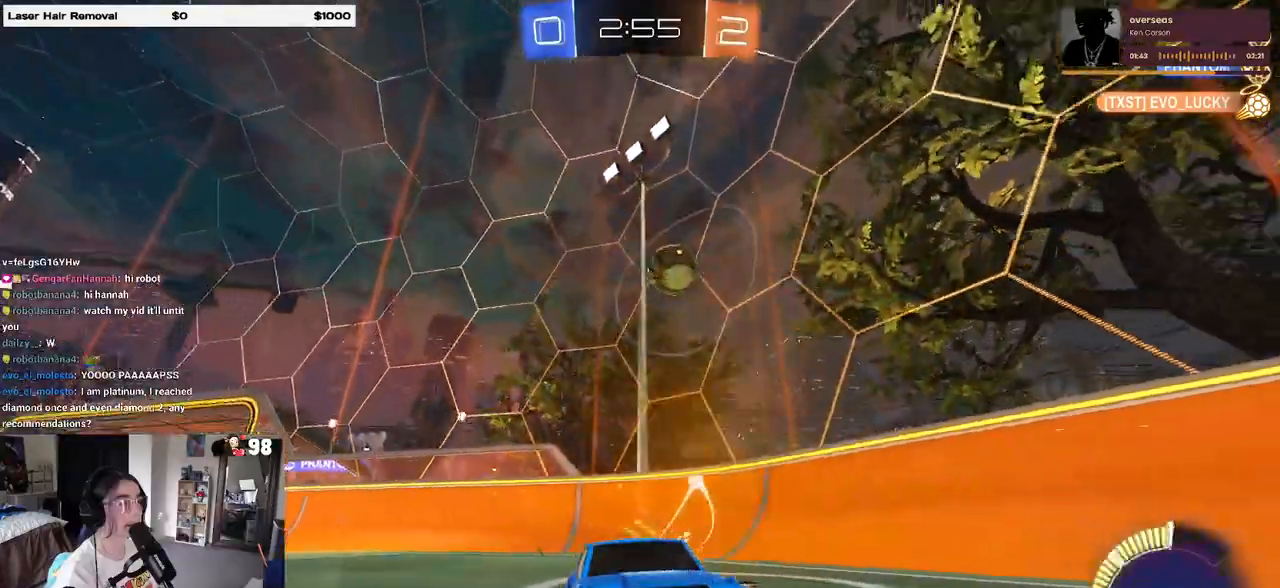
{"buttons": ["SQUARE"], "left_stick": "left", "right_stick": "center", "events": [[50, "left_stick", "left"], [100, "R1", "up"], [283, "left_stick", "center"], [417, "left_stick", "left"], [467, "SQUARE", "down"]]}
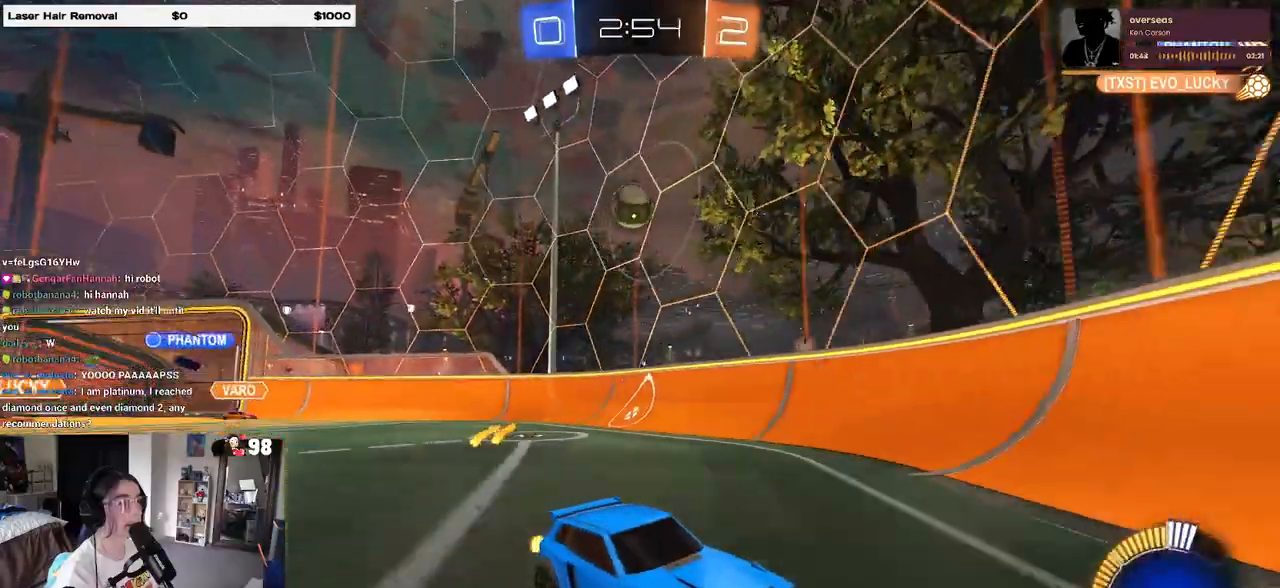
{"buttons": ["SQUARE"], "left_stick": "right", "right_stick": "center", "events": [[67, "L2", "down"], [67, "SQUARE", "up"], [100, "left_stick", "center"], [317, "L2", "up"], [350, "left_stick", "right"], [417, "SQUARE", "down"]]}
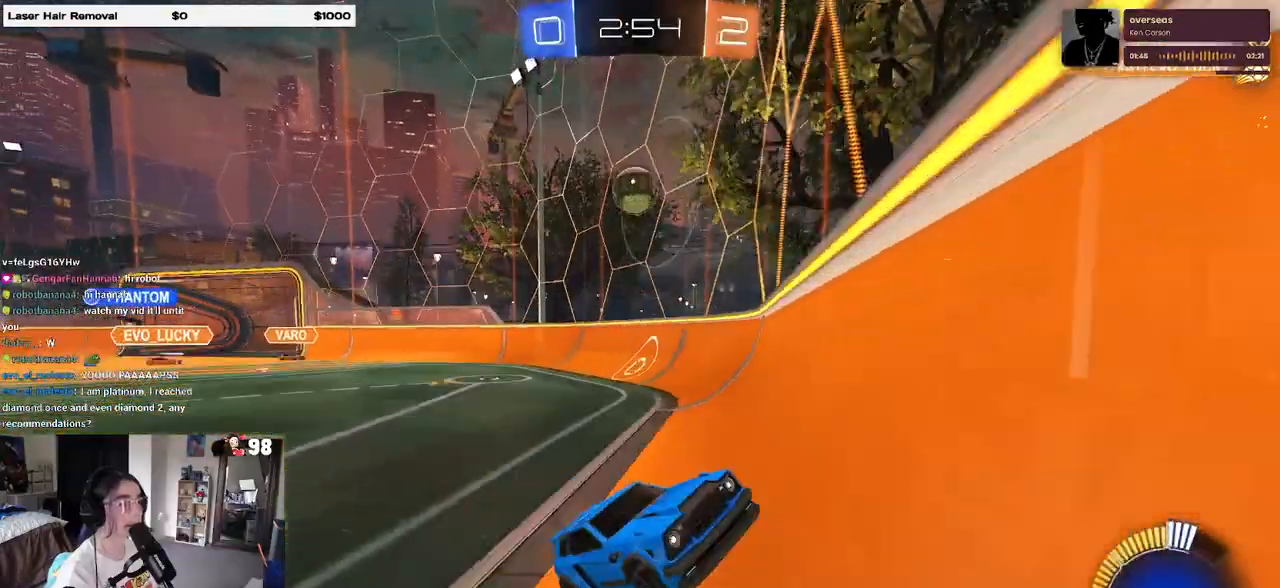
{"buttons": ["SQUARE"], "left_stick": "right", "right_stick": "center", "events": []}
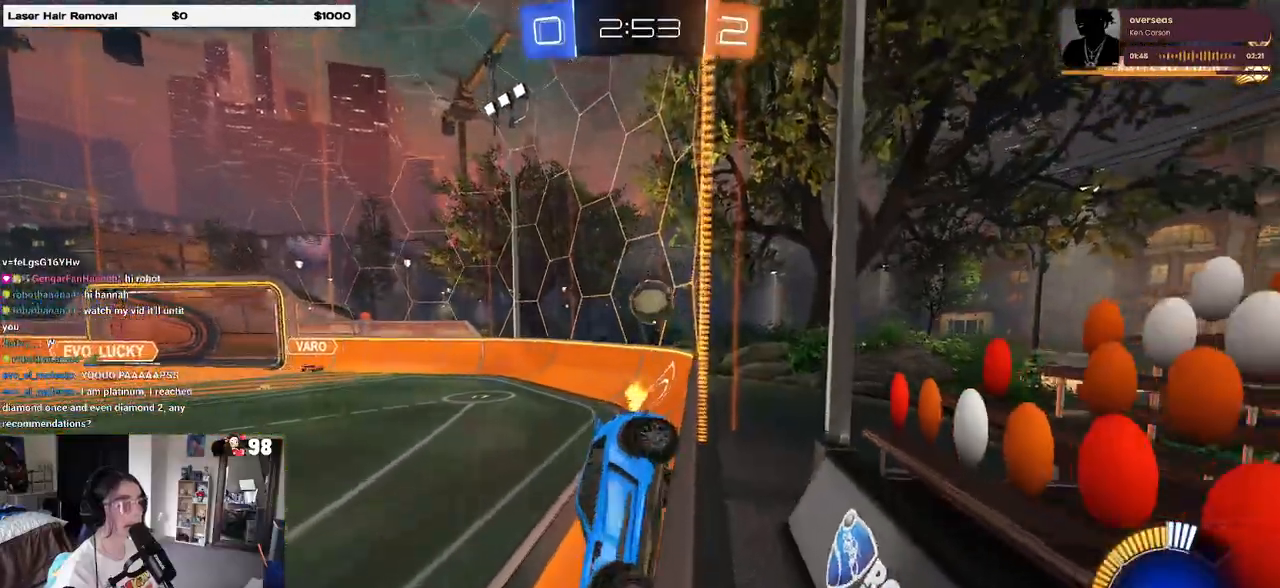
{"buttons": [], "left_stick": "right", "right_stick": "center", "events": [[17, "SQUARE", "up"]]}
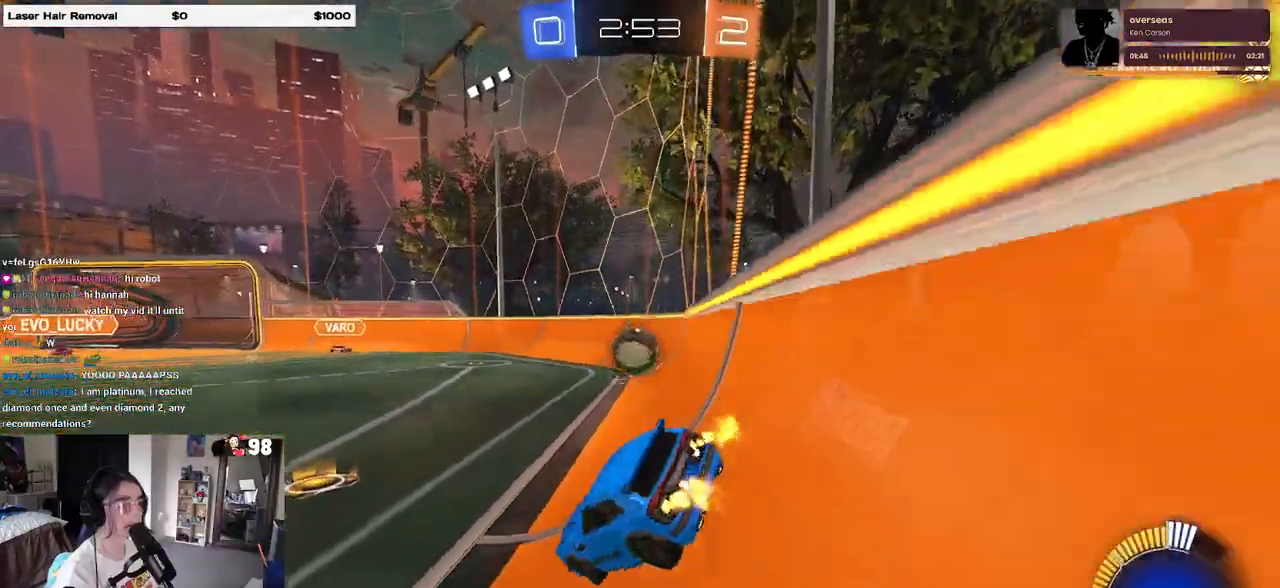
{"buttons": [], "left_stick": "left", "right_stick": "center", "events": [[167, "left_stick", "left"], [317, "left_stick", "center"], [483, "left_stick", "left"]]}
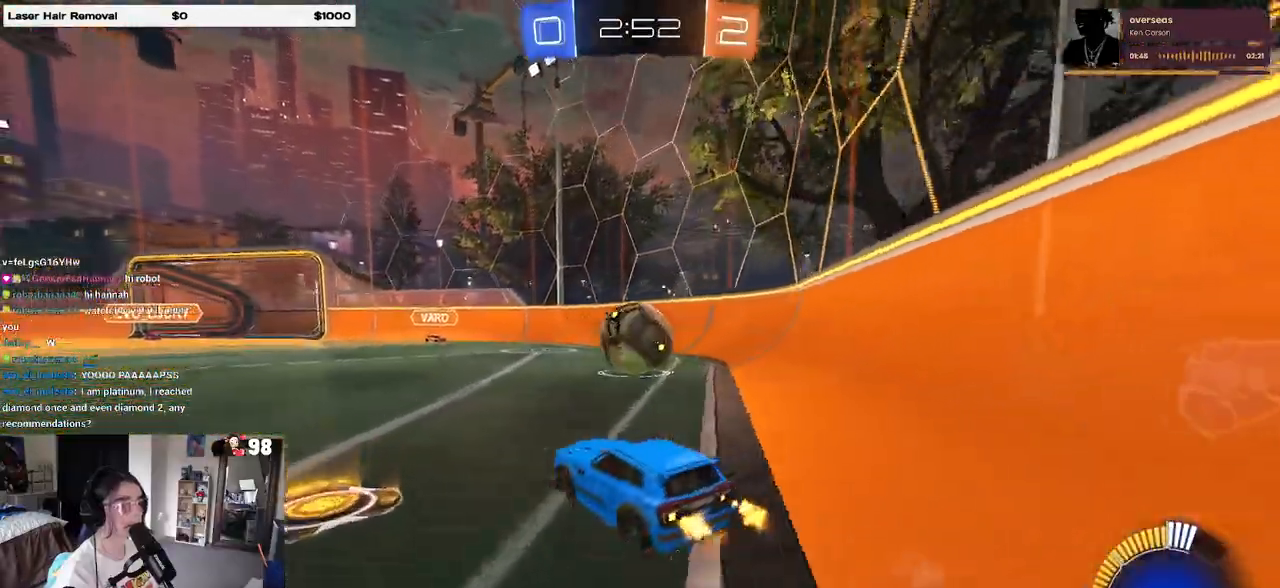
{"buttons": ["L2"], "left_stick": "right", "right_stick": "center", "events": [[17, "R1", "down"], [133, "left_stick", "right"], [333, "R1", "up"], [400, "L2", "down"]]}
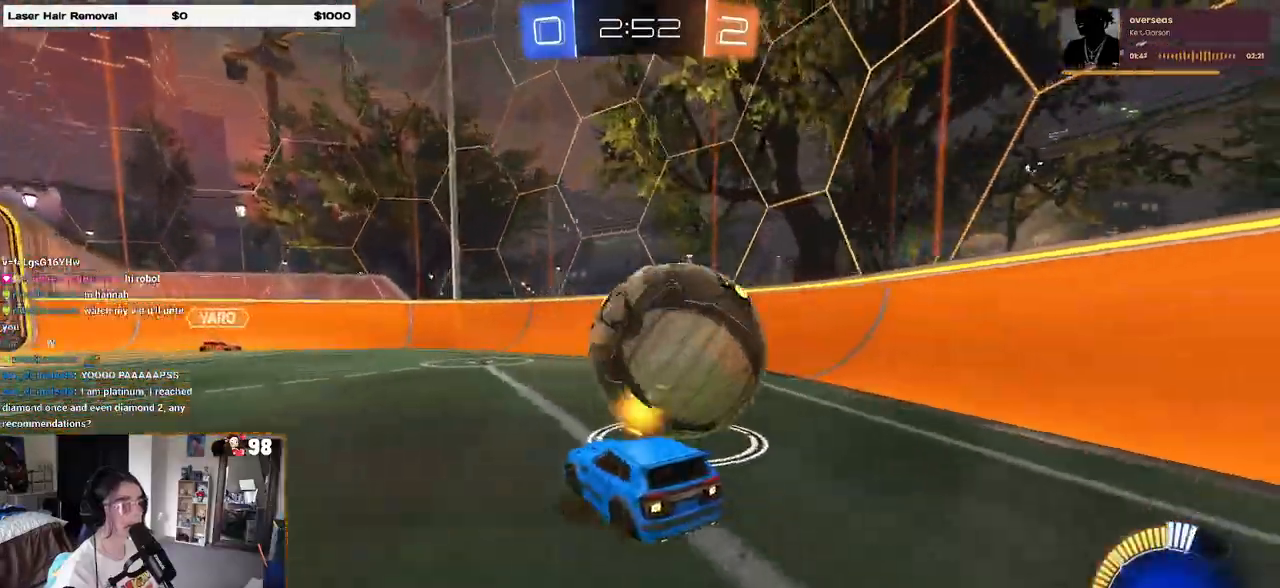
{"buttons": ["R1"], "left_stick": "left", "right_stick": "center", "events": [[100, "L2", "up"], [367, "R1", "down"], [367, "left_stick", "center"], [433, "left_stick", "left"]]}
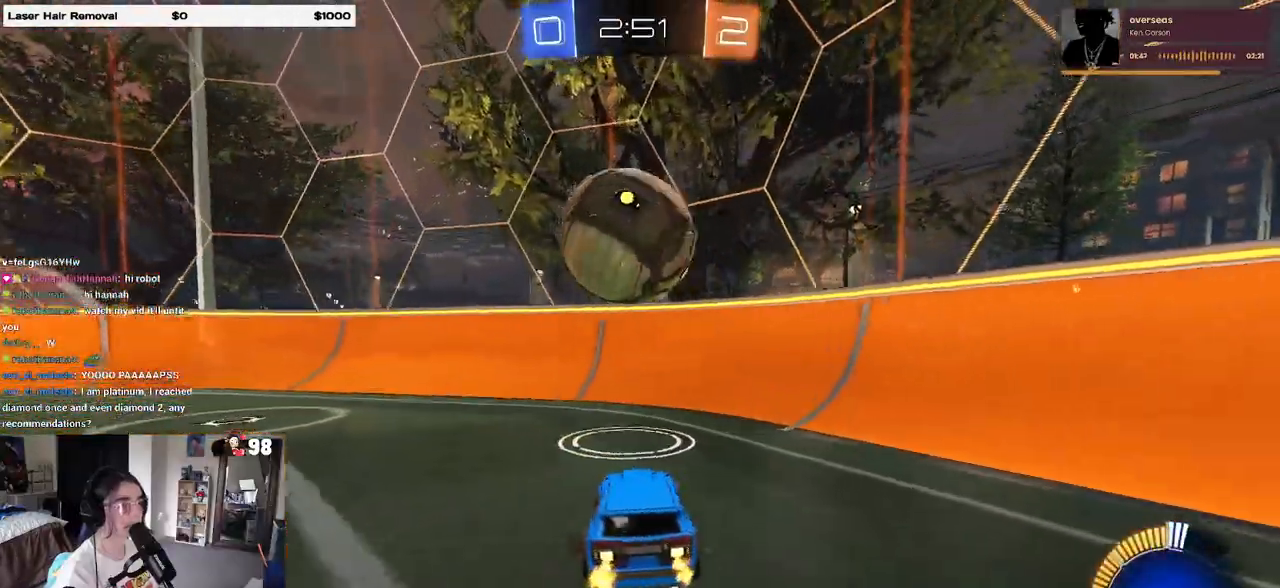
{"buttons": ["R1"], "left_stick": "left", "right_stick": "center", "events": [[50, "R1", "up"], [67, "left_stick", "down"], [150, "CROSS", "down"], [150, "R1", "down"], [233, "L1", "down"], [333, "CROSS", "up"], [367, "L1", "up"], [367, "left_stick", "right"], [500, "left_stick", "left"]]}
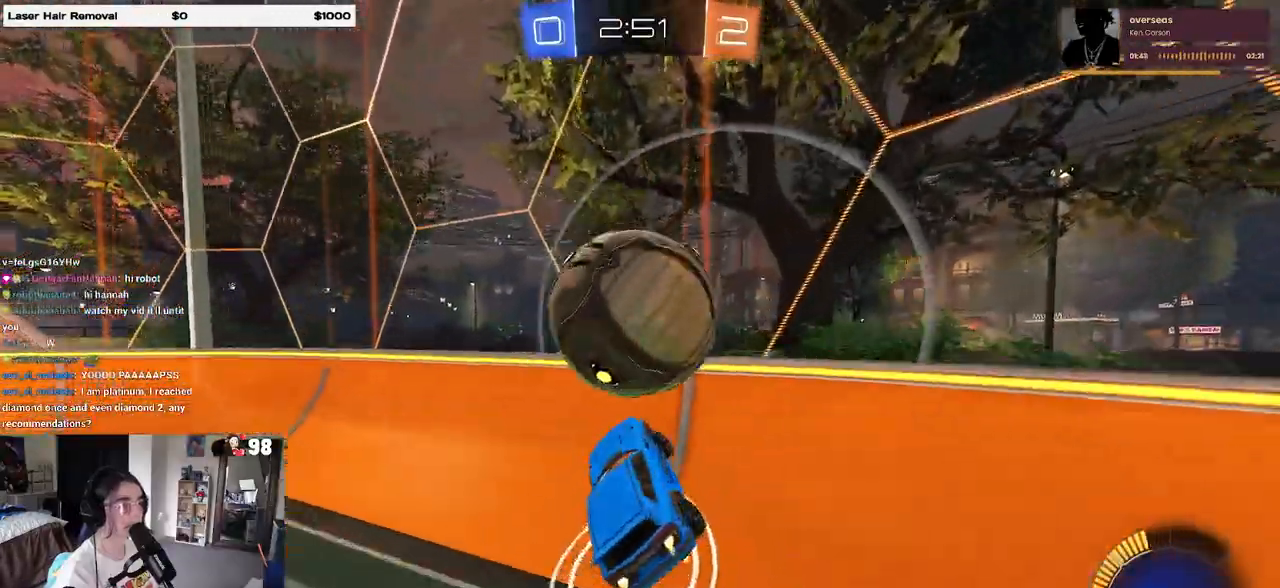
{"buttons": ["R1"], "left_stick": "center", "right_stick": "center", "events": [[367, "left_stick", "center"]]}
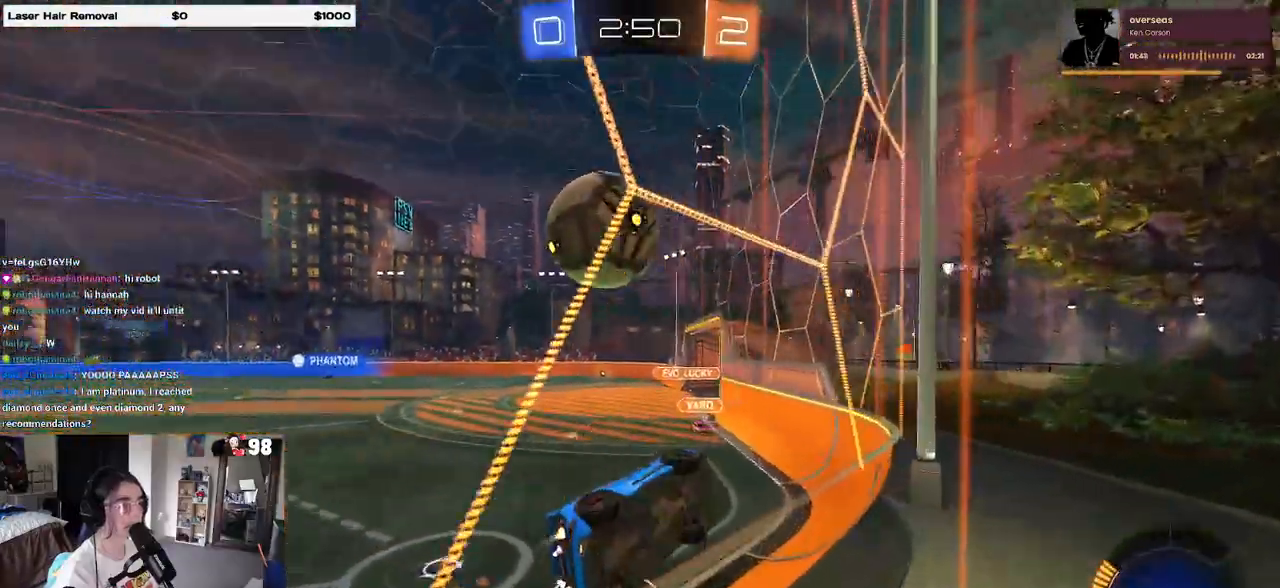
{"buttons": ["CROSS", "R1"], "left_stick": "up-right", "right_stick": "center", "events": [[167, "left_stick", "left"], [250, "CROSS", "down"], [300, "left_stick", "up-right"], [317, "CROSS", "up"], [350, "CROSS", "down"], [433, "CROSS", "up"], [500, "CROSS", "down"]]}
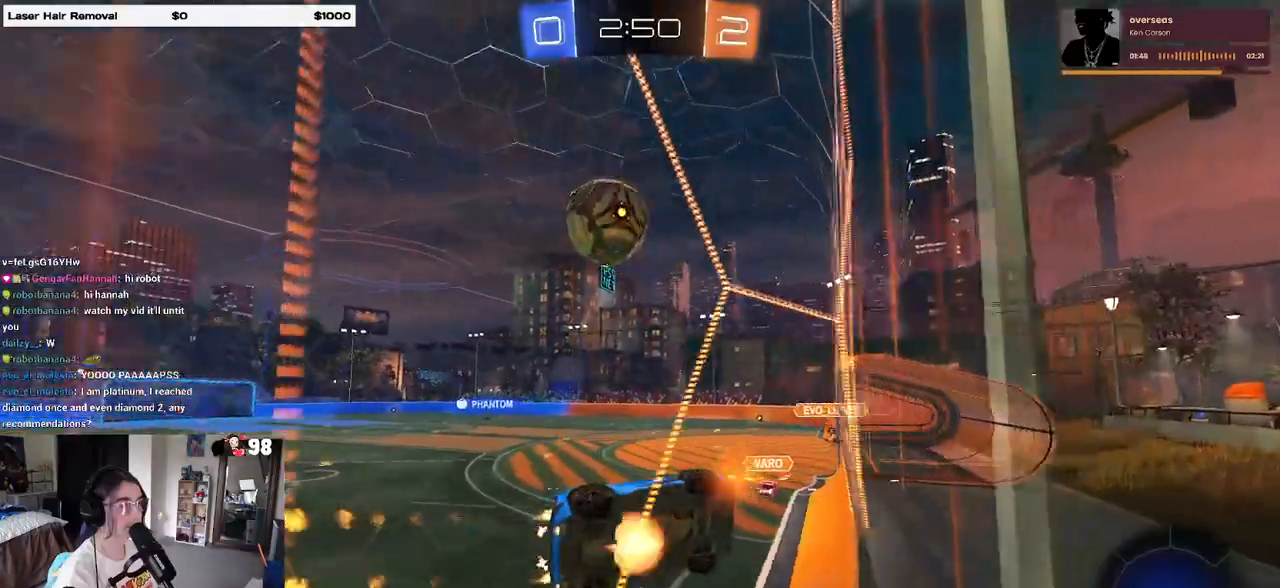
{"buttons": [], "left_stick": "center", "right_stick": "center", "events": [[83, "CROSS", "up"], [167, "left_stick", "center"], [233, "R1", "up"]]}
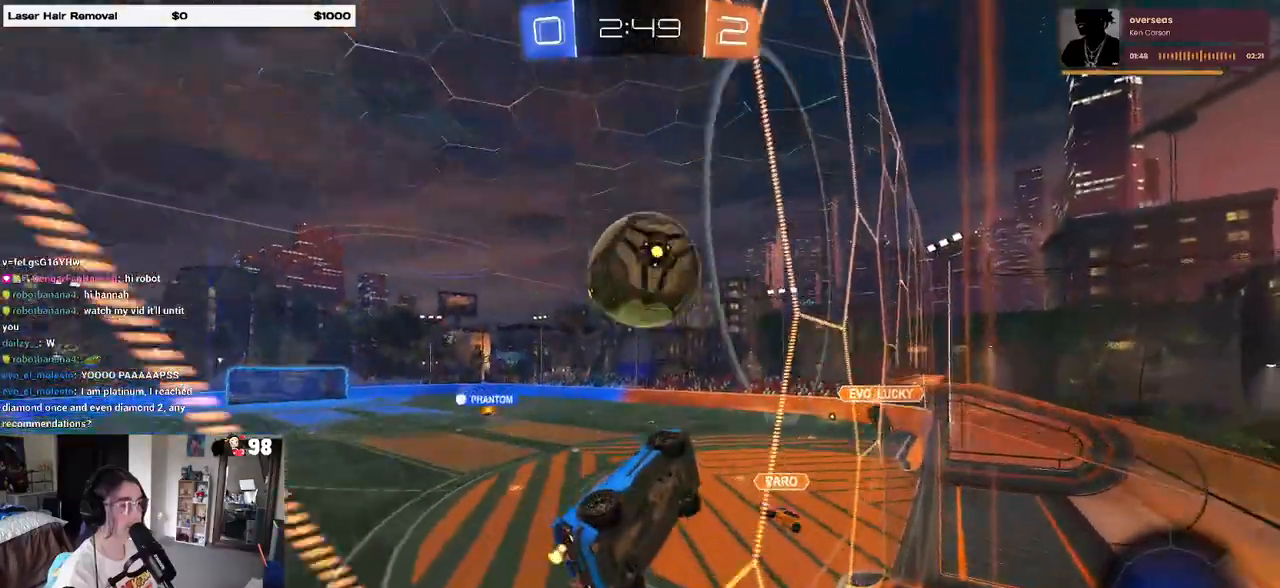
{"buttons": [], "left_stick": "center", "right_stick": "center", "events": [[17, "left_stick", "left"], [83, "L2", "down"], [100, "left_stick", "up-left"], [200, "left_stick", "left"], [383, "left_stick", "center"], [483, "L2", "up"]]}
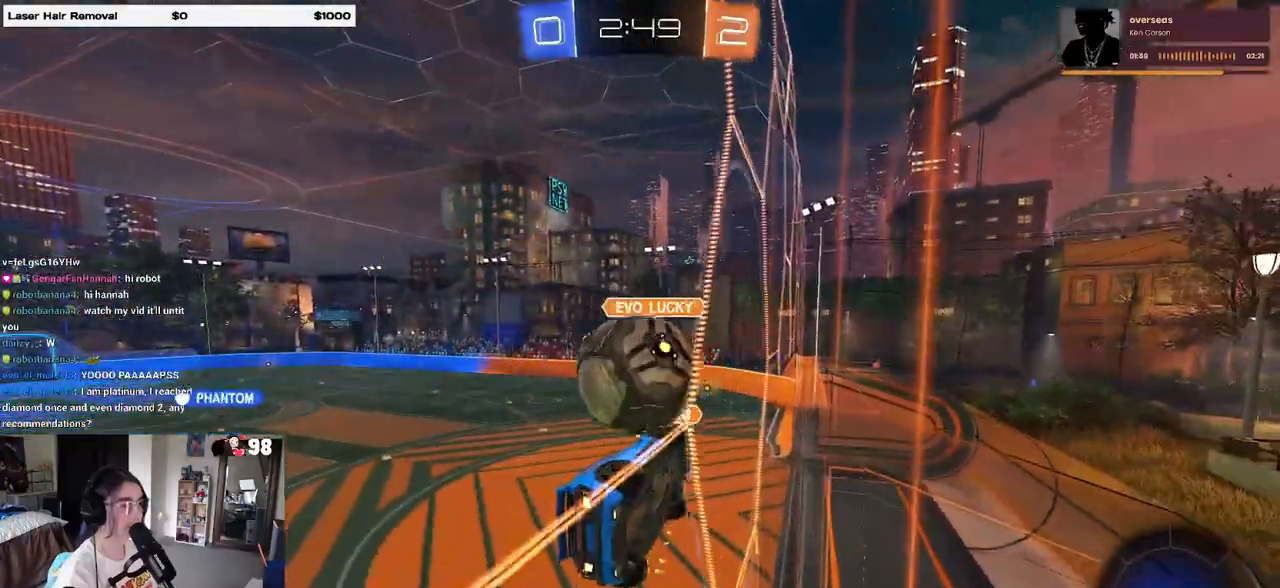
{"buttons": [], "left_stick": "center", "right_stick": "center", "events": [[100, "left_stick", "left"], [233, "left_stick", "center"]]}
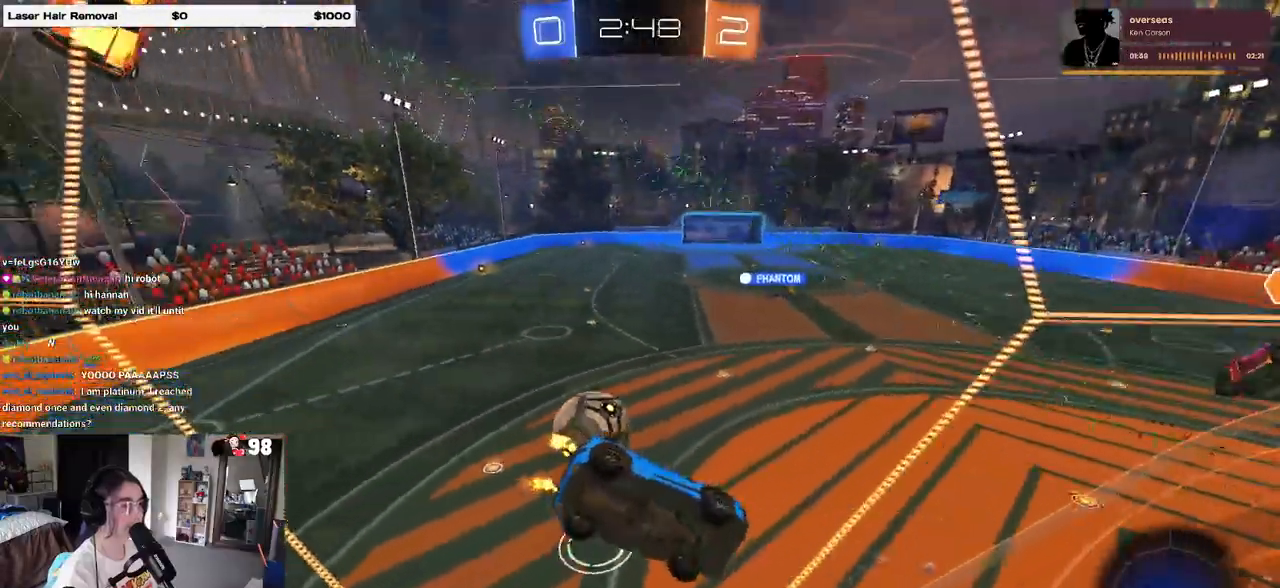
{"buttons": ["TRIANGLE", "R1"], "left_stick": "center", "right_stick": "center", "events": [[117, "CROSS", "down"], [133, "left_stick", "down-right"], [200, "SQUARE", "down"], [233, "R1", "down"], [417, "CROSS", "up"], [433, "SQUARE", "up"], [433, "TRIANGLE", "down"], [500, "left_stick", "center"]]}
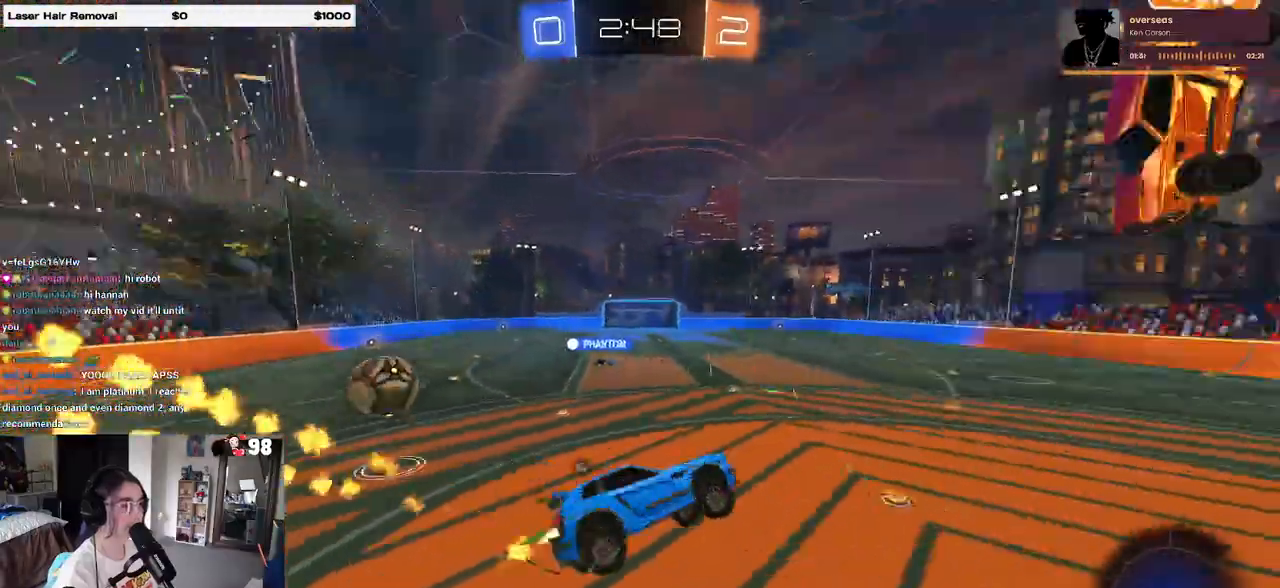
{"buttons": ["SQUARE", "R1"], "left_stick": "up-right", "right_stick": "center", "events": [[67, "R1", "up"], [67, "TRIANGLE", "up"], [317, "left_stick", "up-right"], [367, "CROSS", "down"], [367, "SQUARE", "down"], [383, "R1", "down"], [467, "CROSS", "up"]]}
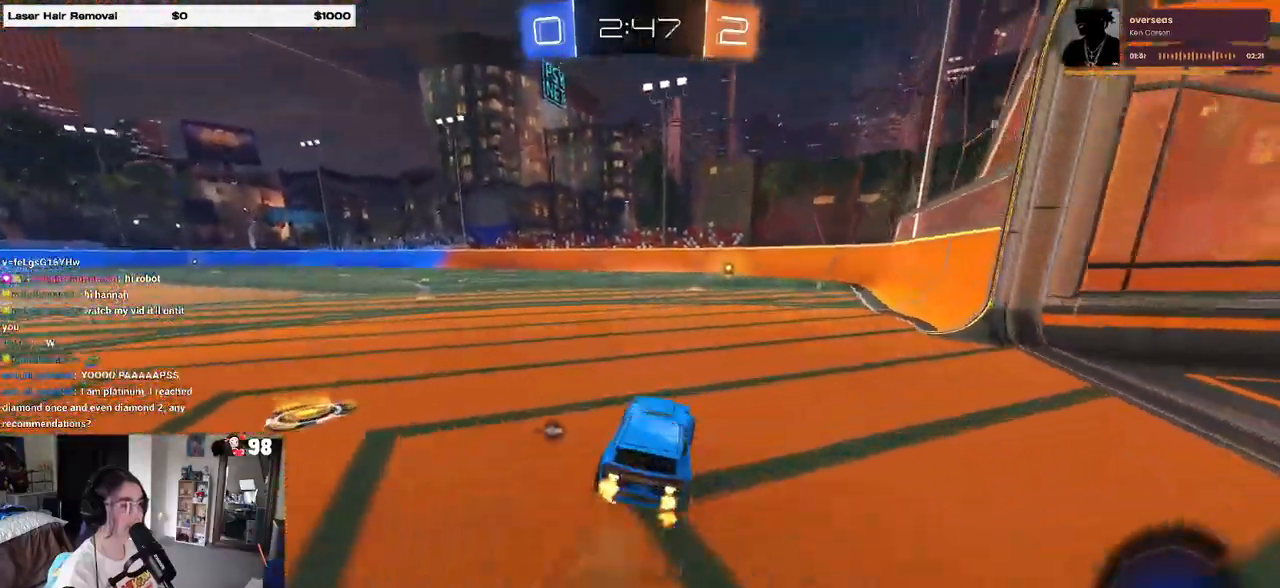
{"buttons": ["SQUARE"], "left_stick": "center", "right_stick": "center", "events": [[17, "TRIANGLE", "down"], [50, "left_stick", "center"], [83, "SQUARE", "up"], [200, "TRIANGLE", "up"], [417, "R1", "up"], [500, "SQUARE", "down"]]}
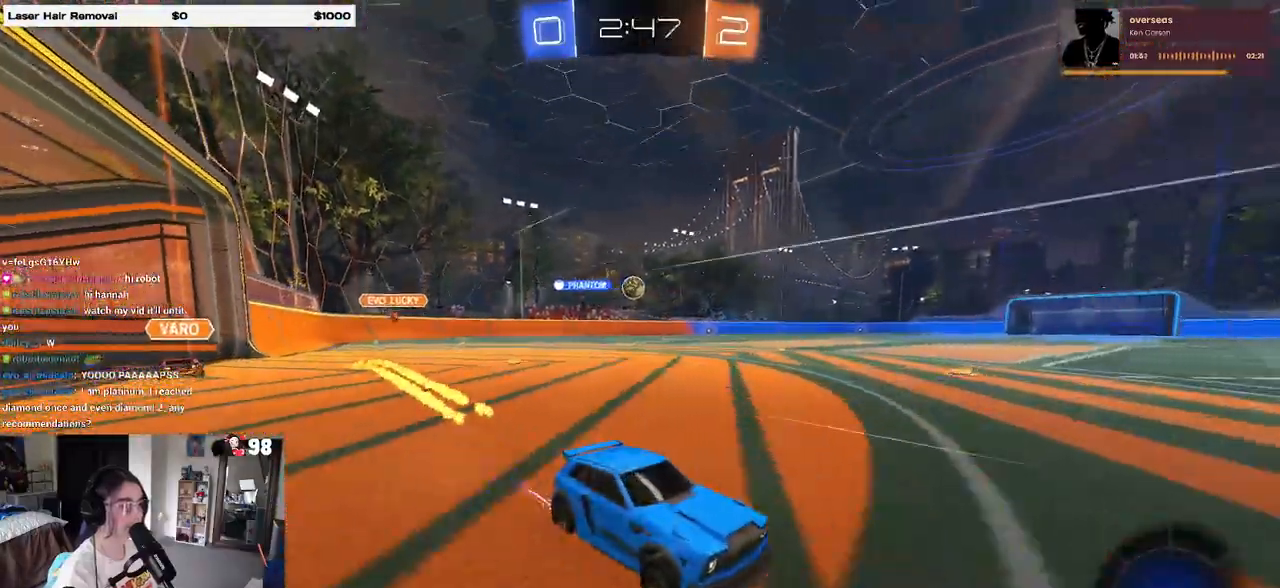
{"buttons": [], "left_stick": "center", "right_stick": "center", "events": [[50, "SQUARE", "up"]]}
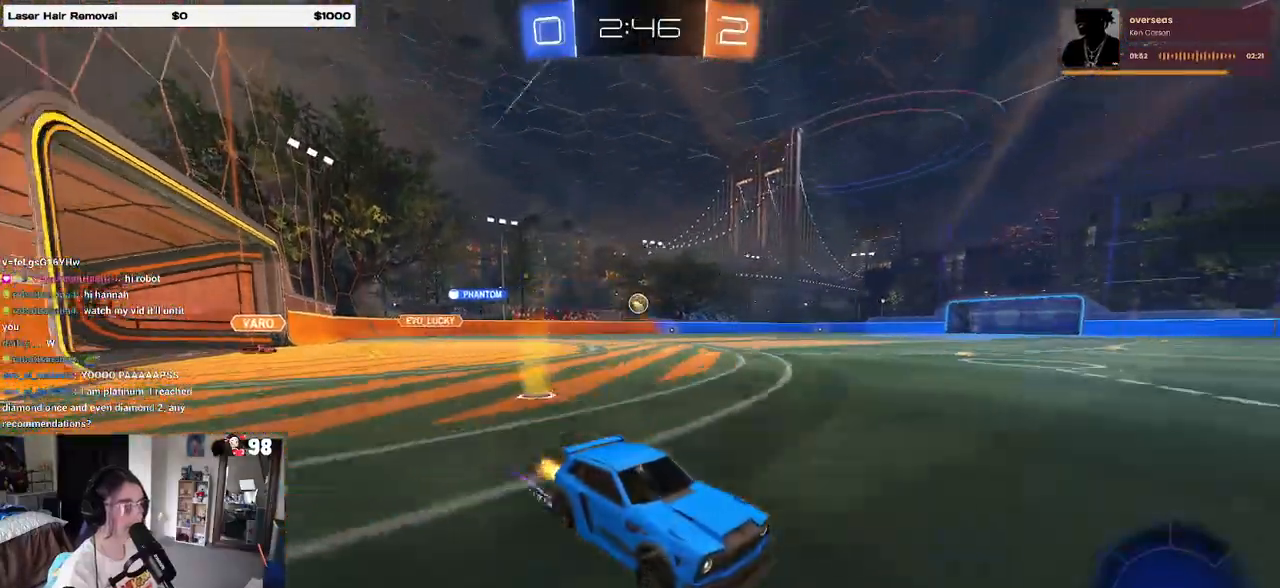
{"buttons": ["R1"], "left_stick": "left", "right_stick": "center", "events": [[167, "left_stick", "left"], [200, "R1", "down"], [217, "SQUARE", "down"], [383, "SQUARE", "up"]]}
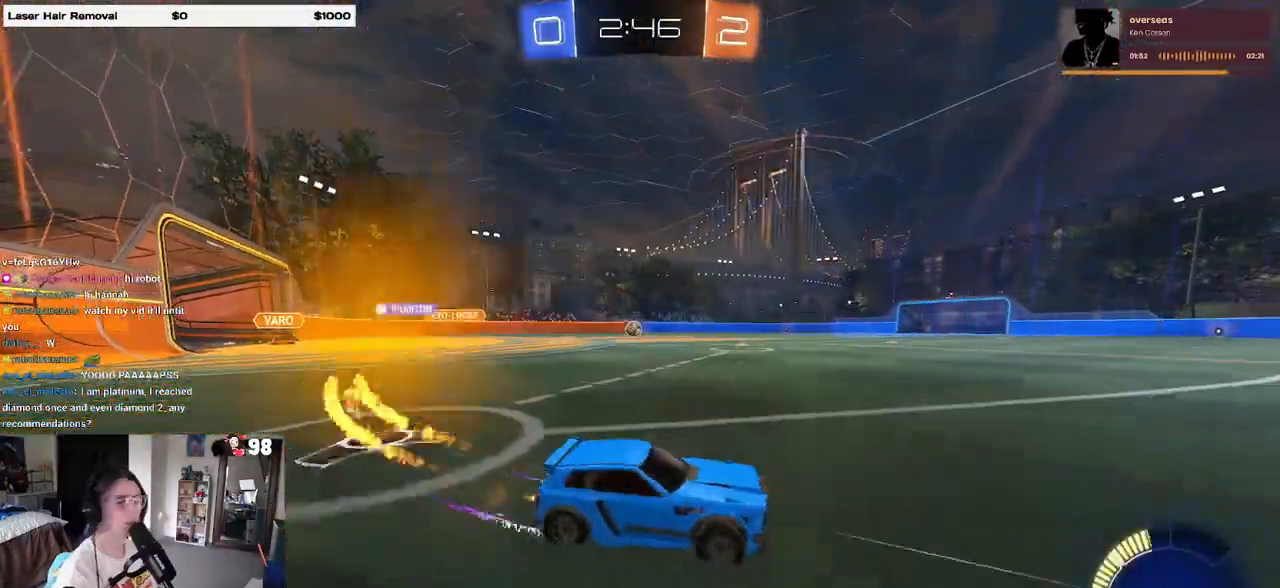
{"buttons": ["R1"], "left_stick": "center", "right_stick": "center", "events": [[317, "left_stick", "center"]]}
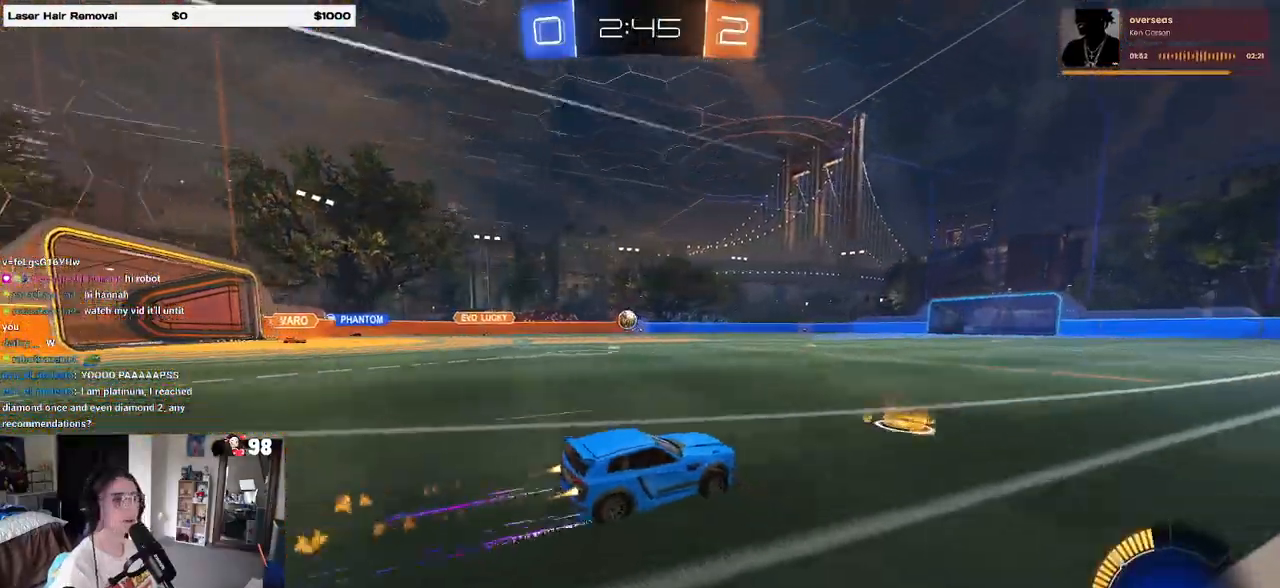
{"buttons": [], "left_stick": "left", "right_stick": "center", "events": [[183, "R1", "up"], [267, "left_stick", "left"]]}
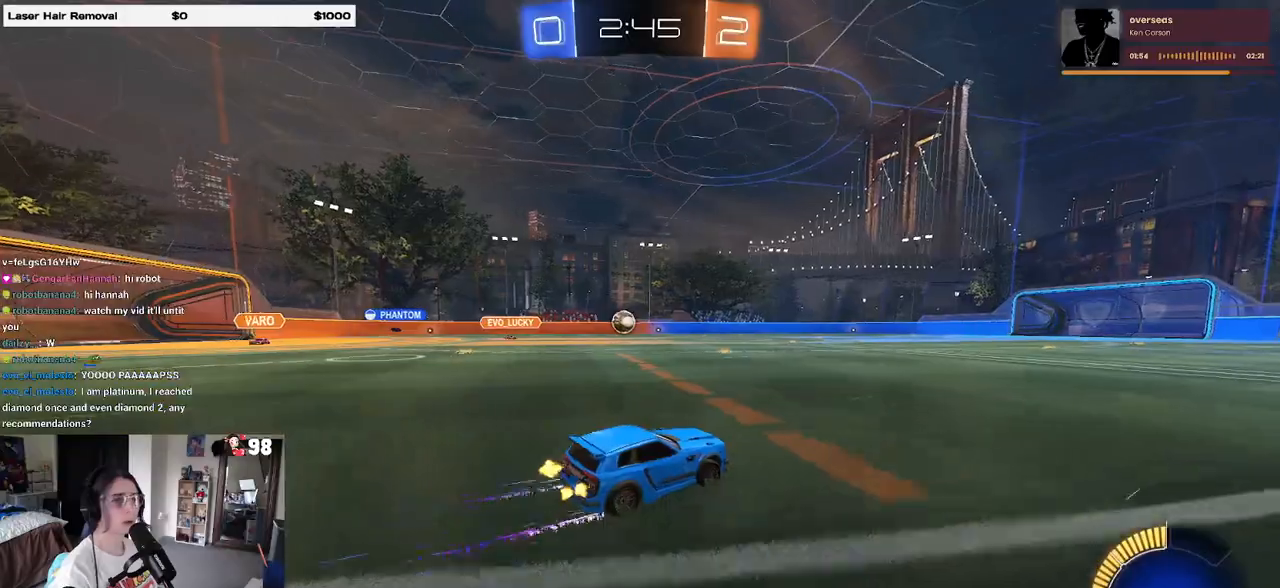
{"buttons": [], "left_stick": "center", "right_stick": "center", "events": [[150, "left_stick", "center"]]}
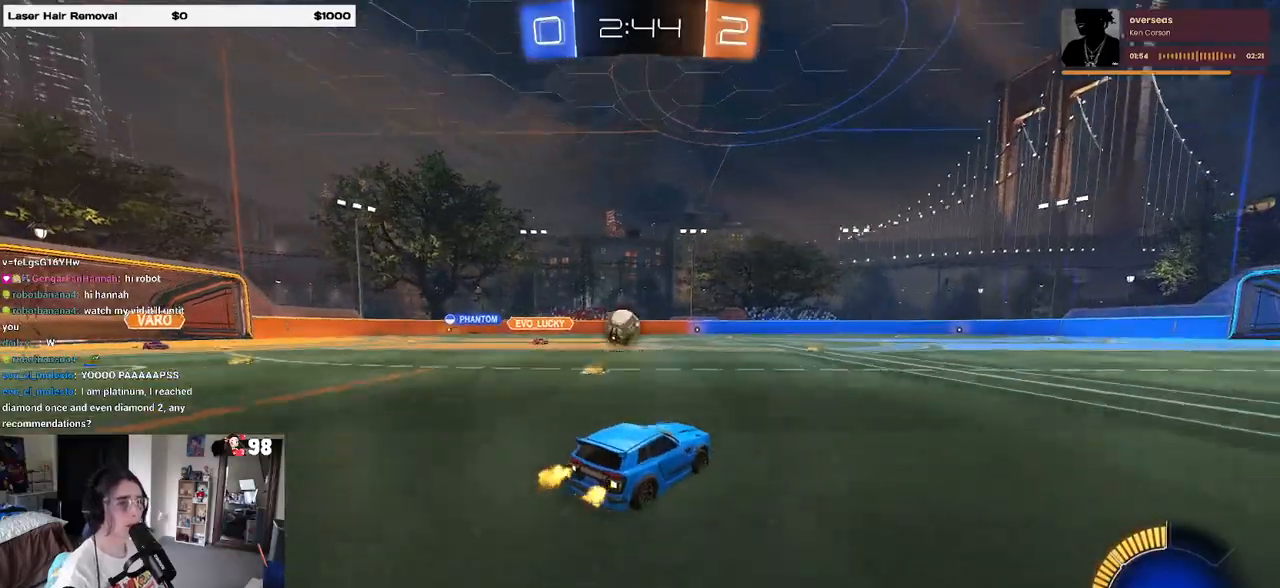
{"buttons": [], "left_stick": "right", "right_stick": "center", "events": [[50, "left_stick", "left"], [83, "SQUARE", "down"], [267, "SQUARE", "up"], [417, "left_stick", "center"], [483, "left_stick", "right"]]}